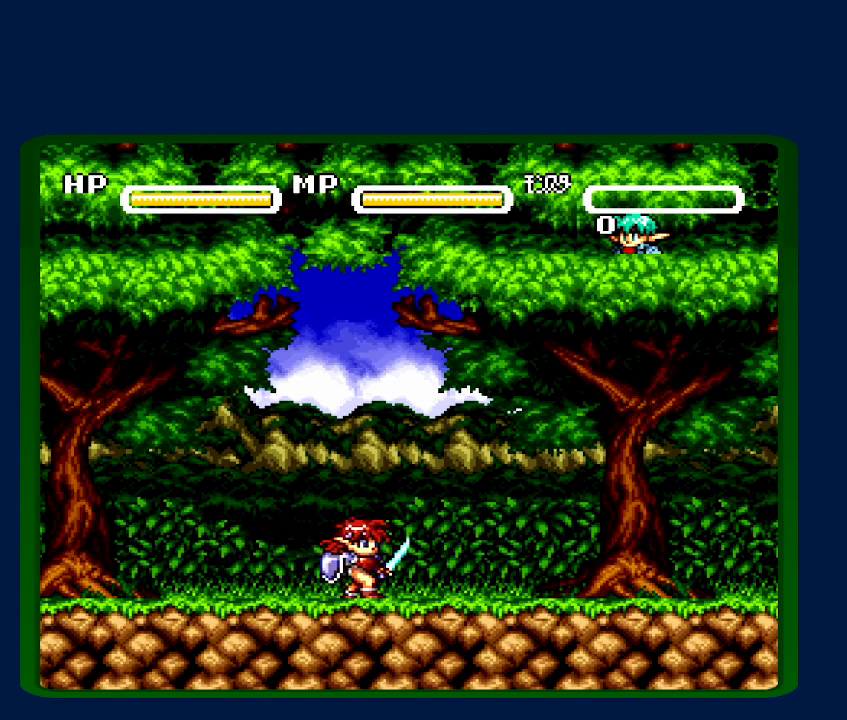
Gameplay with a controller (Nintendo layout); each line is a JSON object with the inputs held at the frame after it (dt_ms = milliseconds from this image to that frame). "events" lists button and stick changes between this image and that frame as [ms after this image, input, new state], when the widget could be followed in between. Not read: L3 R3.
{"dt_ms": 500, "buttons": ["B"], "events": [[50, "A", "up"], [50, "X", "down"], [83, "B", "down"], [83, "Y", "up"], [117, "X", "up"], [150, "A", "down"], [150, "B", "up"], [183, "Y", "down"], [233, "A", "up"], [267, "B", "down"], [267, "Y", "up"], [367, "B", "up"], [367, "Y", "down"], [400, "A", "down"], [450, "B", "down"], [450, "Y", "up"], [483, "A", "up"]]}
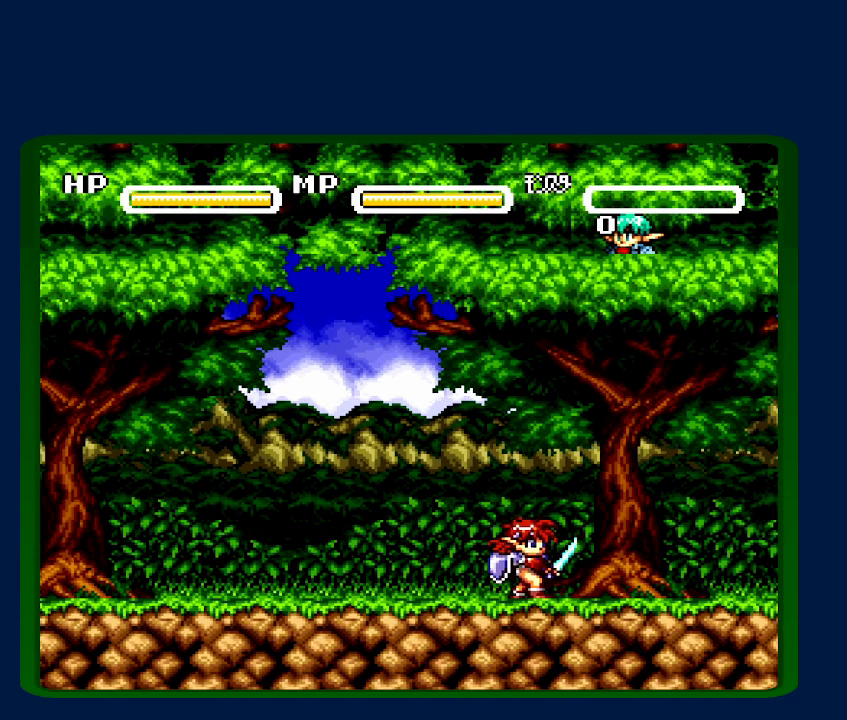
{"dt_ms": 500, "buttons": ["B", "X", "Y"], "events": [[17, "B", "up"], [17, "X", "down"], [17, "Y", "down"], [83, "X", "up"], [117, "A", "down"], [117, "B", "down"], [150, "Y", "up"], [217, "A", "up"], [217, "B", "up"], [217, "X", "down"], [217, "Y", "down"], [300, "A", "down"], [300, "B", "down"], [300, "X", "up"], [333, "Y", "up"], [400, "B", "up"], [400, "Y", "down"], [433, "A", "up"], [450, "X", "down"], [500, "B", "down"]]}
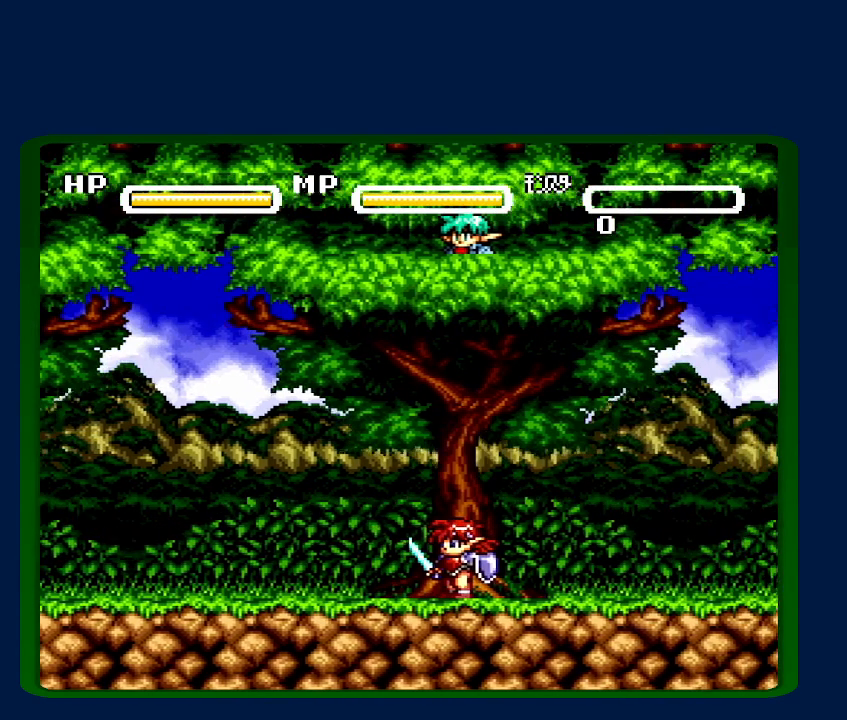
{"dt_ms": 500, "buttons": ["A", "Y"], "events": [[33, "X", "up"], [33, "Y", "up"], [50, "A", "down"], [83, "B", "up"], [83, "Y", "down"], [150, "A", "up"], [150, "X", "down"], [300, "A", "down"], [300, "X", "up"], [367, "B", "down"], [367, "X", "down"], [400, "A", "up"], [400, "B", "up"], [467, "X", "up"], [500, "A", "down"]]}
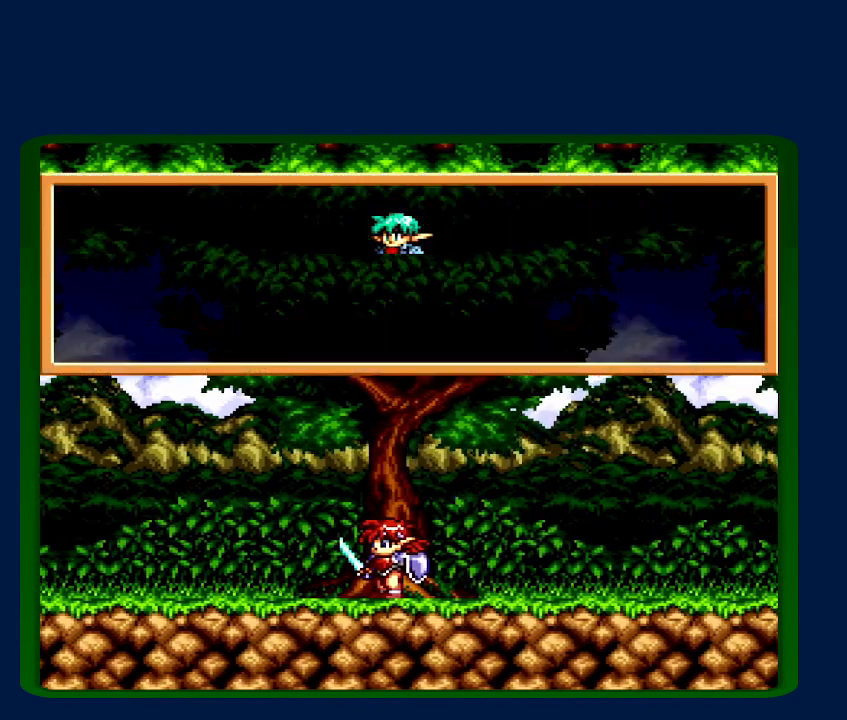
{"dt_ms": 1000, "buttons": ["A", "Y"]}
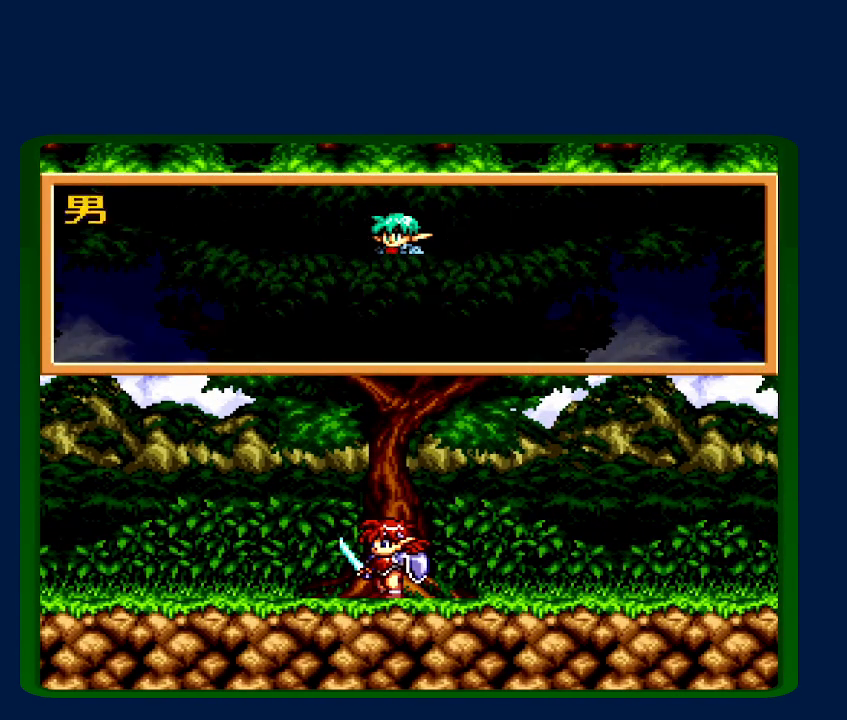
{"dt_ms": 500, "buttons": ["X", "Y"]}
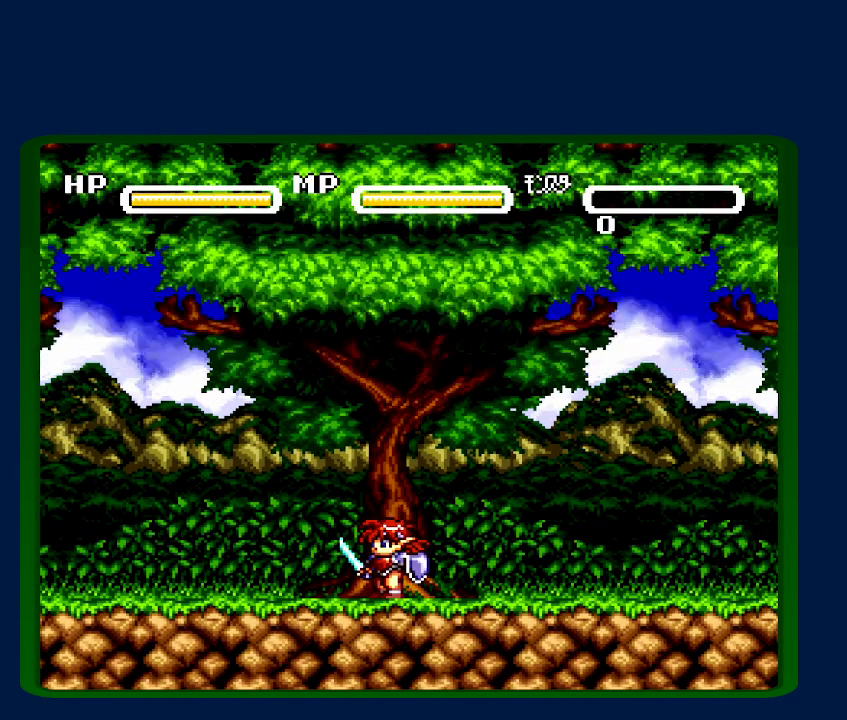
{"dt_ms": 500, "buttons": ["B", "Y"], "events": [[50, "X", "up"], [83, "A", "down"], [117, "B", "down"], [150, "B", "up"], [200, "A", "up"], [200, "X", "down"], [267, "B", "down"], [267, "X", "up"], [300, "A", "down"], [333, "B", "up"], [417, "A", "up"], [467, "B", "down"]]}
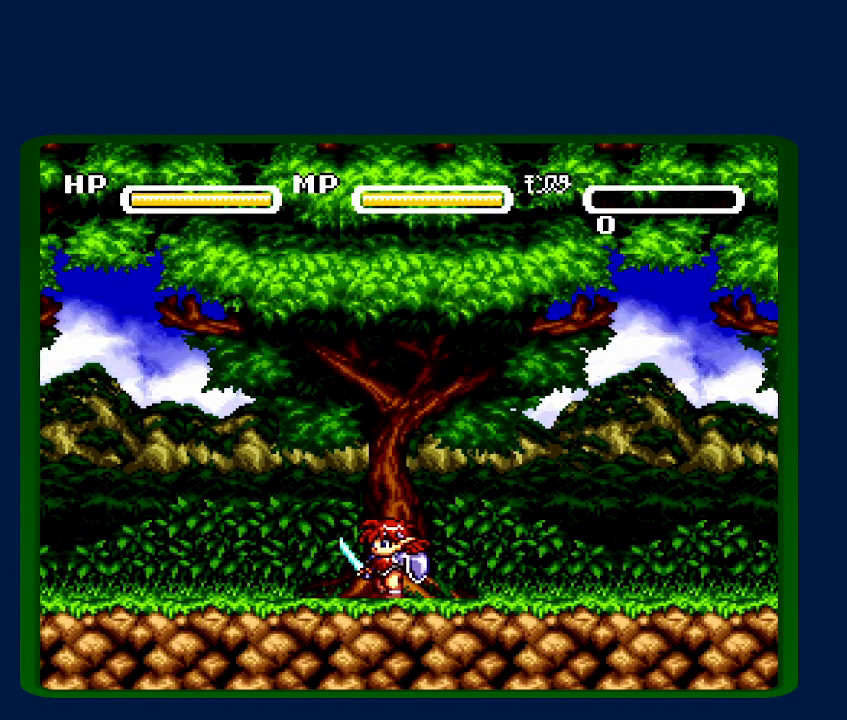
{"dt_ms": 500, "buttons": ["B", "X", "Y"]}
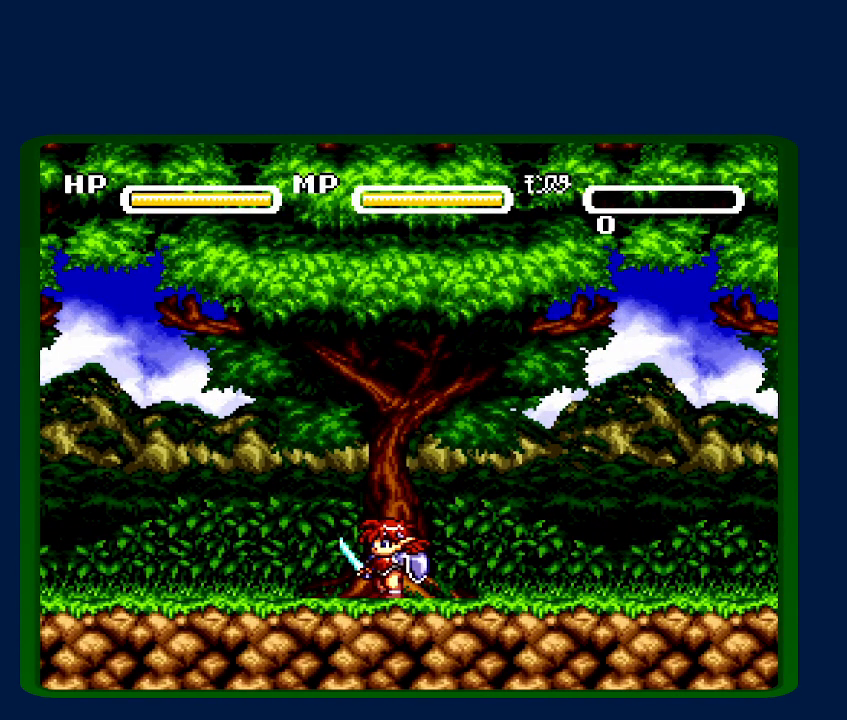
{"dt_ms": 500, "buttons": ["A", "B", "Y"], "events": [[17, "A", "down"], [17, "X", "up"], [50, "B", "up"], [117, "A", "up"], [117, "X", "down"], [150, "B", "down"], [200, "X", "up"], [233, "A", "down"], [233, "B", "up"], [300, "A", "up"], [333, "B", "down"], [400, "B", "up"], [450, "A", "down"], [483, "B", "down"]]}
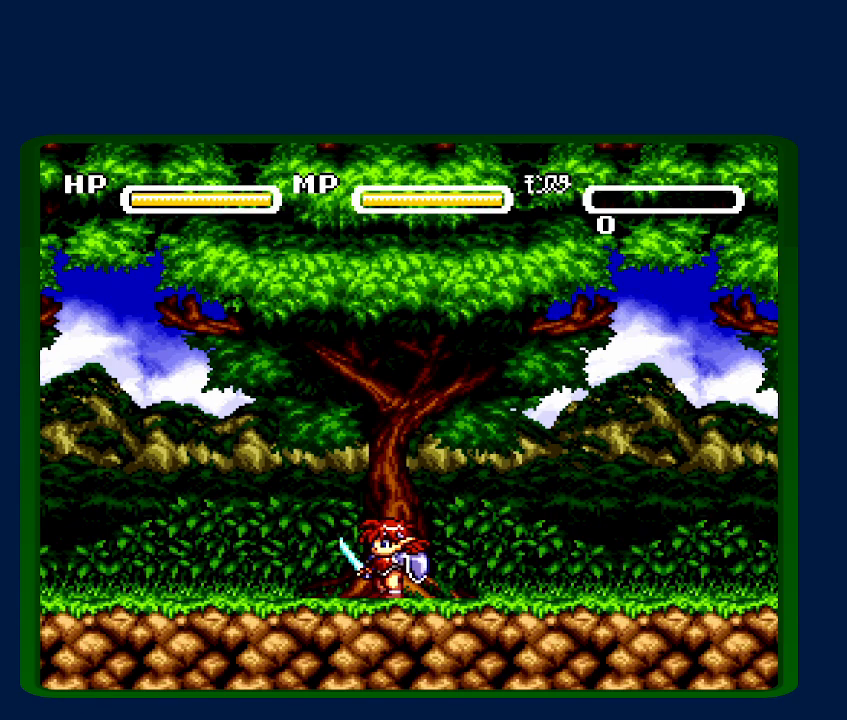
{"dt_ms": 1000, "buttons": ["B", "Y"]}
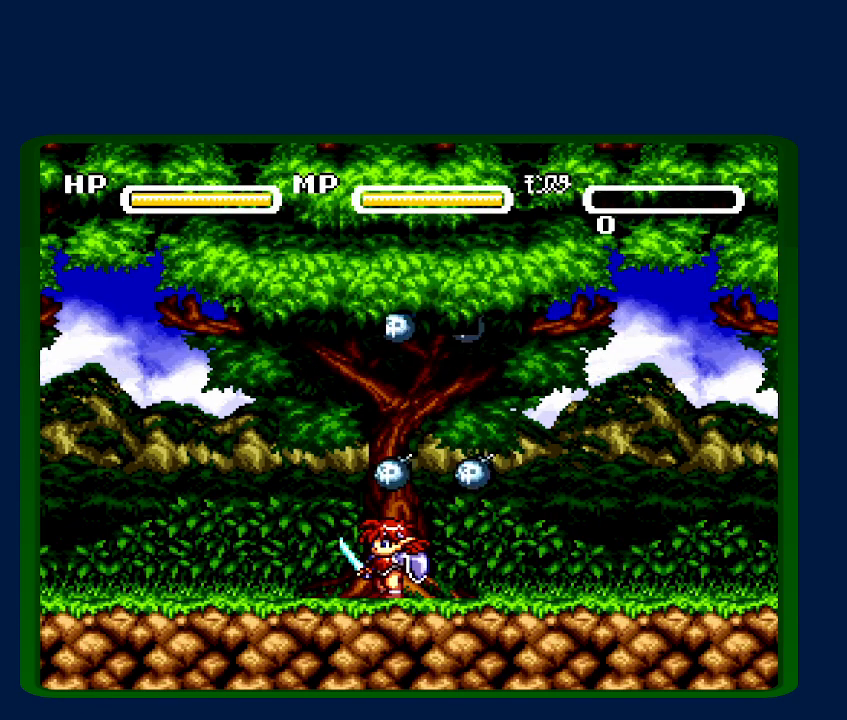
{"dt_ms": 500, "buttons": ["A", "B", "Y"]}
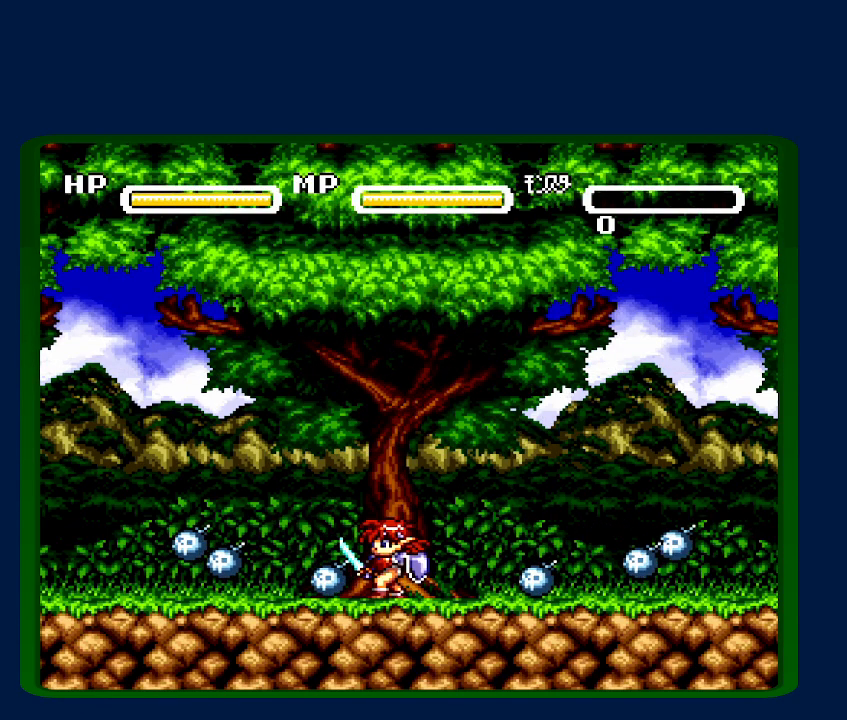
{"dt_ms": 500, "buttons": ["Y"], "events": [[50, "A", "up"], [50, "B", "up"], [83, "X", "down"], [183, "A", "down"], [183, "B", "down"], [183, "X", "up"], [233, "B", "up"], [267, "A", "up"], [300, "X", "down"], [367, "B", "down"], [400, "X", "up"], [450, "A", "down"], [450, "B", "up"], [483, "A", "up"]]}
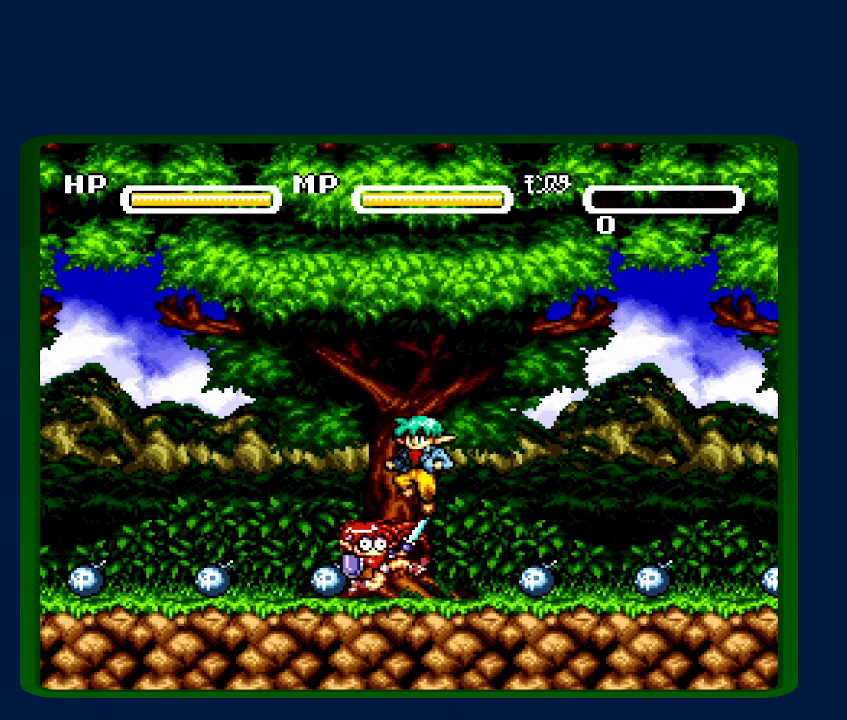
{"dt_ms": 500, "buttons": ["X", "Y"], "events": [[17, "B", "down"], [17, "X", "down"], [83, "B", "up"], [117, "X", "up"], [150, "A", "down"], [217, "A", "up"], [217, "B", "down"], [217, "X", "down"], [267, "B", "up"], [333, "A", "down"], [333, "X", "up"], [367, "B", "down"], [417, "A", "up"], [417, "B", "up"], [450, "X", "down"]]}
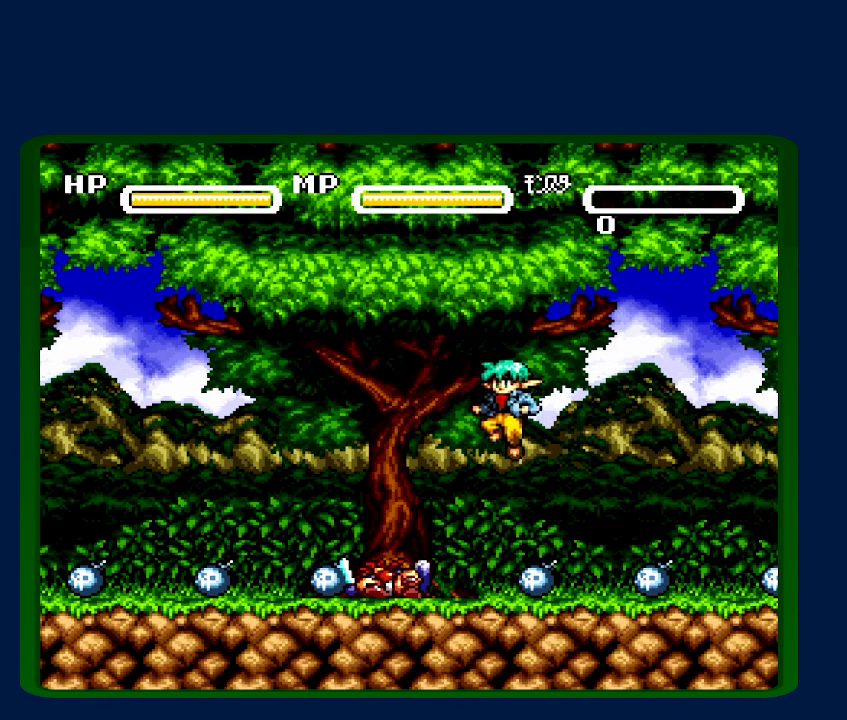
{"dt_ms": 500, "buttons": ["Y"]}
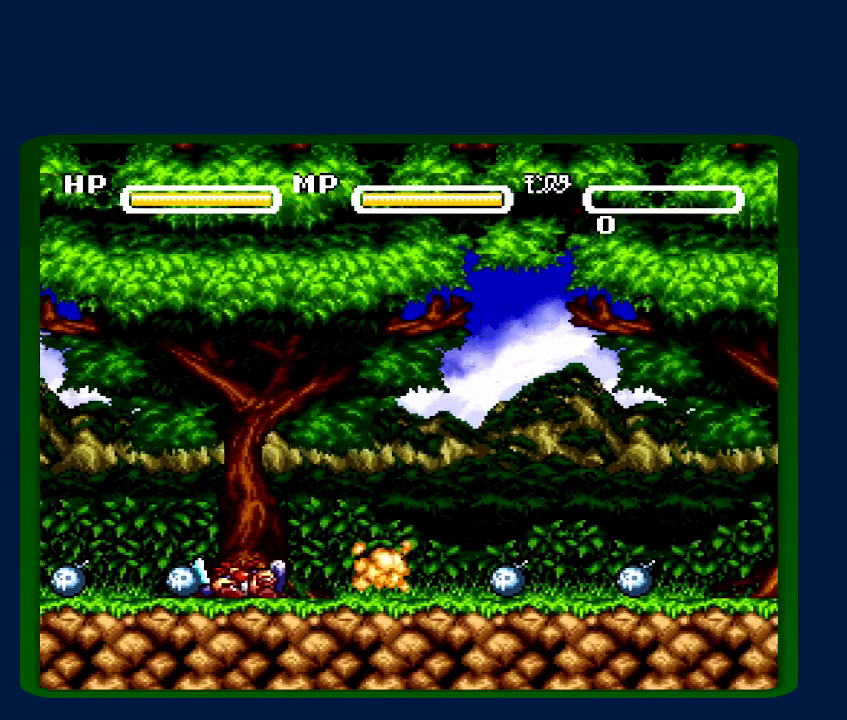
{"dt_ms": 500, "buttons": ["A", "Y"], "events": [[33, "A", "down"], [83, "B", "down"], [117, "A", "up"], [150, "B", "up"], [150, "X", "down"], [200, "B", "down"], [233, "A", "down"], [233, "X", "up"], [300, "B", "up"], [367, "A", "up"], [367, "X", "down"], [400, "B", "down"], [467, "B", "up"], [467, "X", "up"], [483, "A", "down"]]}
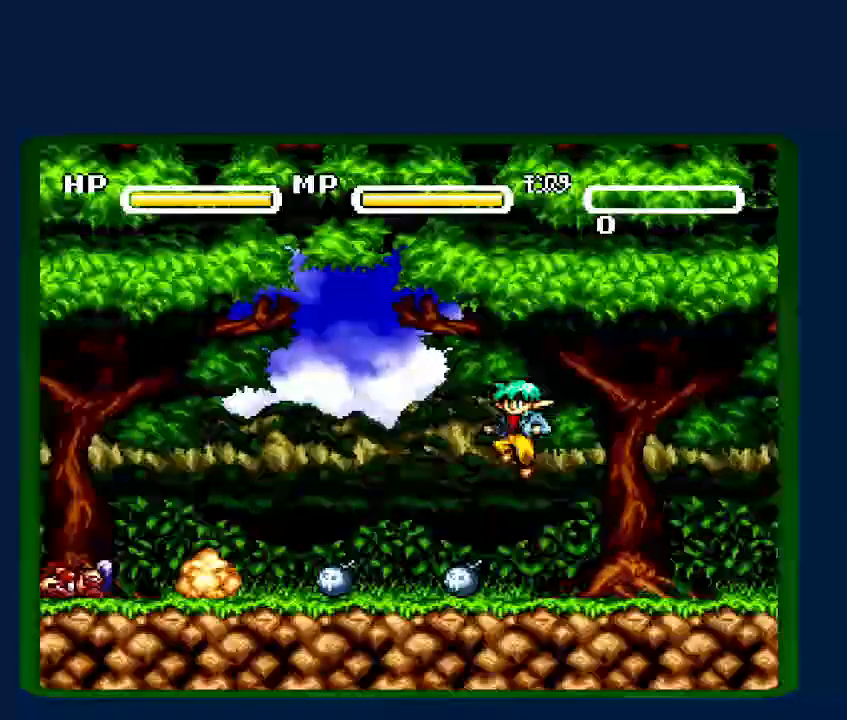
{"dt_ms": 500, "buttons": ["A", "Y"], "events": [[67, "A", "up"], [67, "B", "down"], [117, "X", "down"], [150, "B", "up"], [167, "X", "up"], [217, "A", "down"], [233, "B", "down"], [300, "A", "up"], [300, "X", "down"], [350, "B", "up"], [400, "B", "down"], [400, "X", "up"], [433, "A", "down"], [483, "B", "up"]]}
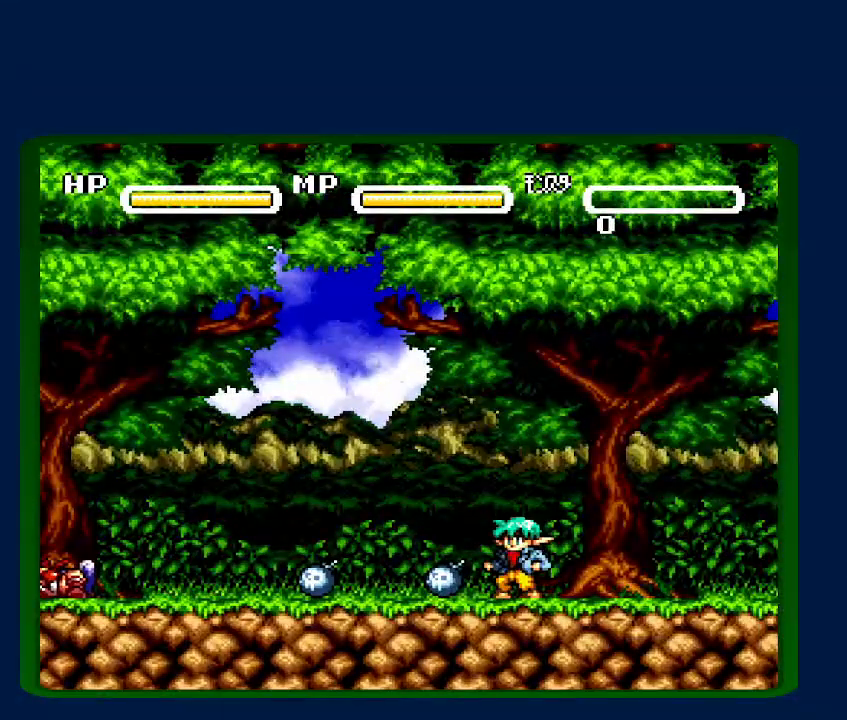
{"dt_ms": 500, "buttons": ["B", "X", "Y"]}
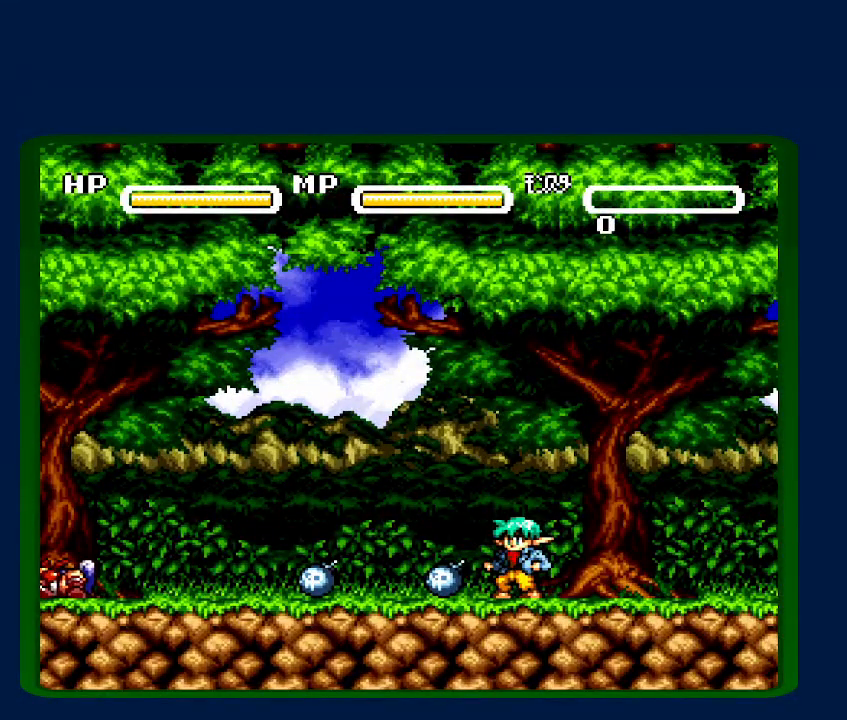
{"dt_ms": 500, "buttons": ["A", "B", "Y"], "events": [[17, "B", "up"], [50, "A", "down"], [50, "X", "up"], [117, "B", "down"], [167, "A", "up"], [167, "B", "up"], [167, "X", "down"], [233, "X", "up"], [267, "A", "down"], [267, "B", "down"], [333, "A", "up"], [333, "B", "up"], [400, "X", "down"], [433, "B", "down"], [450, "X", "up"], [483, "A", "down"]]}
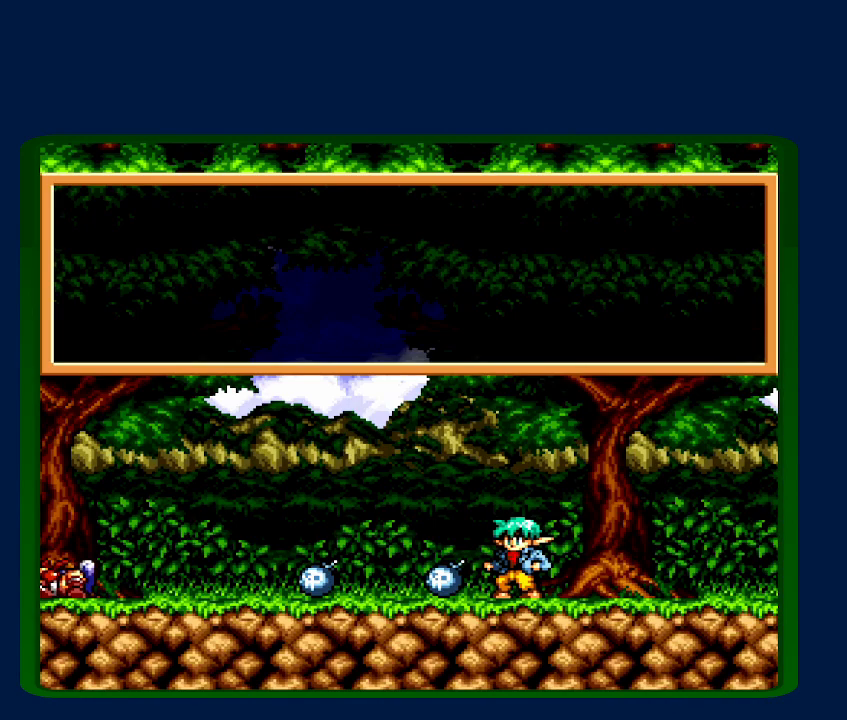
{"dt_ms": 1000, "buttons": ["B", "X", "Y"]}
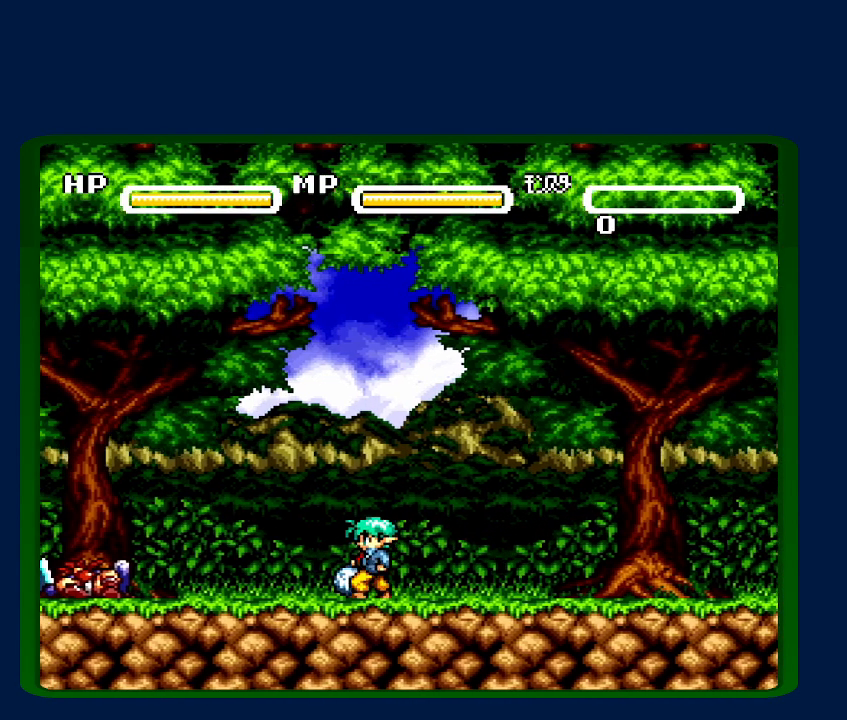
{"dt_ms": 500, "buttons": ["A", "B", "Y"], "events": [[50, "A", "down"], [50, "B", "up"], [50, "X", "up"], [117, "B", "down"], [150, "A", "up"], [150, "X", "down"], [200, "B", "up"], [250, "X", "up"], [283, "A", "down"], [300, "B", "down"], [333, "B", "up"], [367, "A", "up"], [450, "B", "down"], [483, "A", "down"]]}
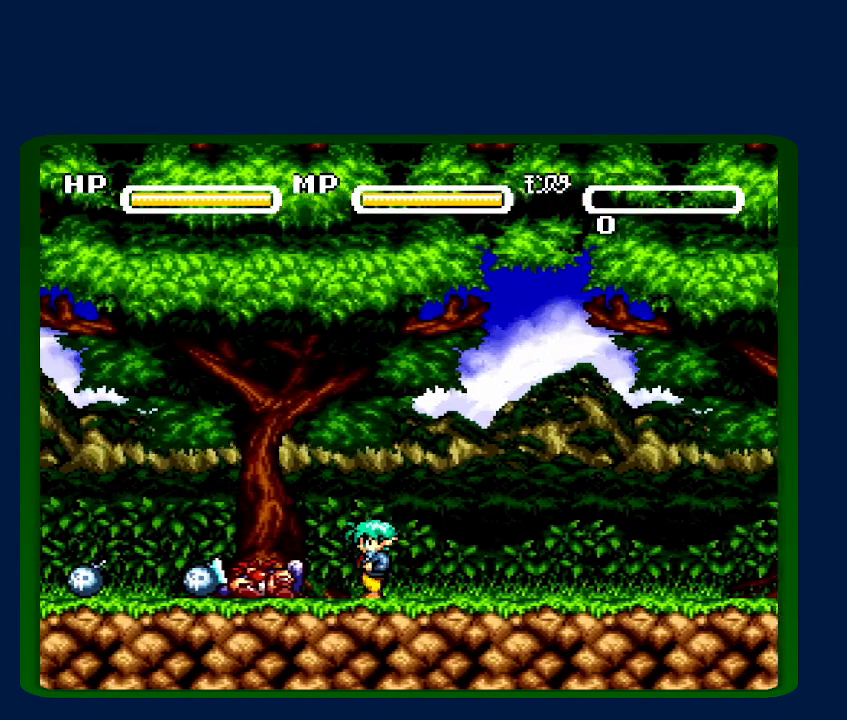
{"dt_ms": 500, "buttons": ["A", "B", "Y"]}
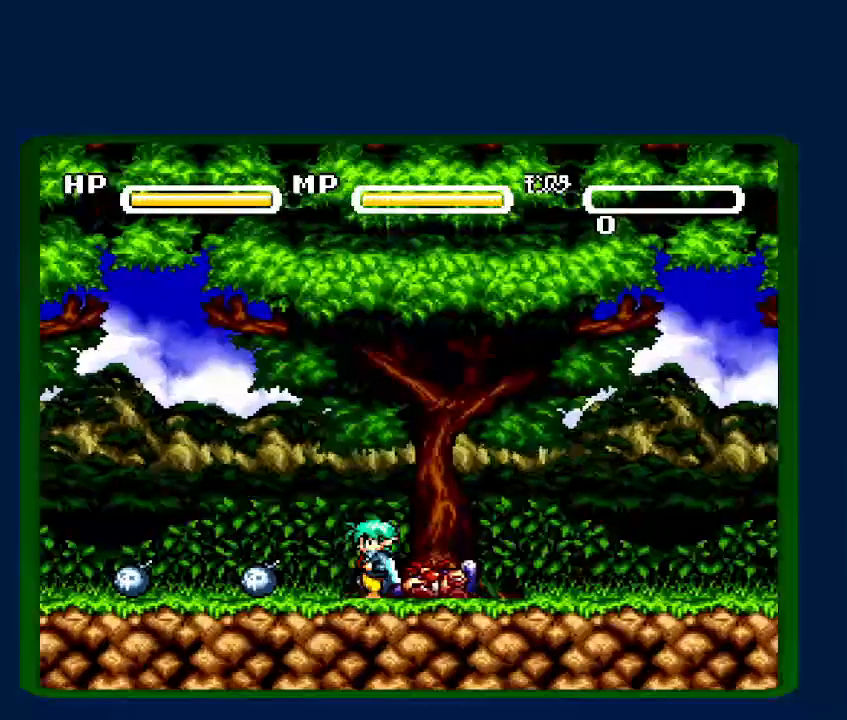
{"dt_ms": 1000, "buttons": ["B", "Y"]}
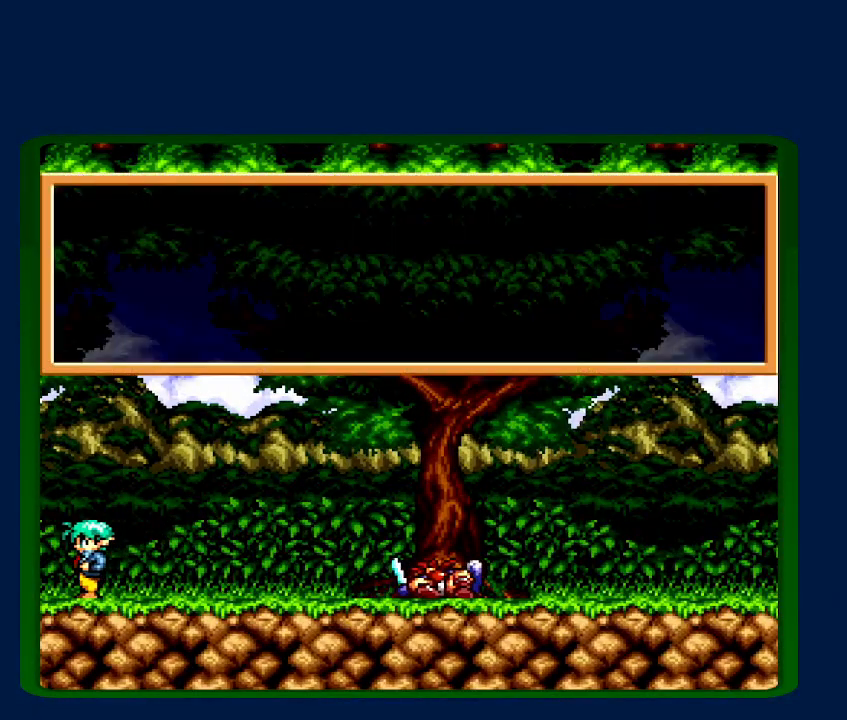
{"dt_ms": 500, "buttons": ["A", "Y"], "events": [[17, "A", "down"], [117, "A", "up"], [117, "B", "up"], [183, "B", "down"], [250, "A", "down"], [250, "B", "up"], [333, "A", "up"], [333, "B", "down"], [333, "X", "down"], [400, "B", "up"], [450, "X", "up"], [500, "A", "down"]]}
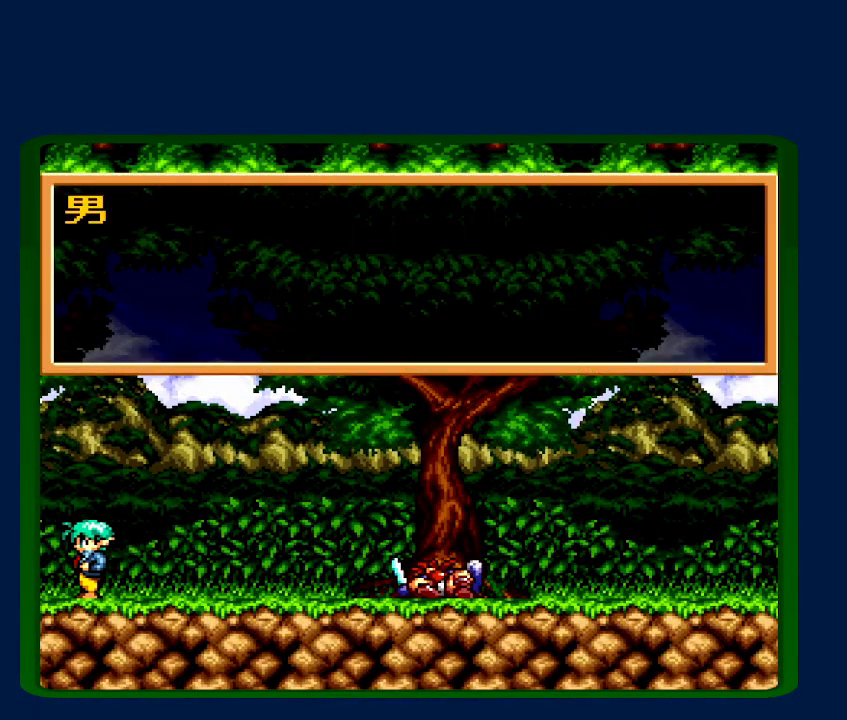
{"dt_ms": 500, "buttons": ["B", "Y"], "events": [[17, "B", "down"], [83, "A", "up"], [83, "B", "up"], [83, "X", "down"], [150, "A", "down"], [150, "B", "down"], [150, "X", "up"], [217, "B", "up"], [233, "A", "up"], [267, "X", "down"], [300, "B", "down"], [367, "A", "down"], [367, "B", "up"], [367, "X", "up"], [467, "A", "up"], [500, "B", "down"]]}
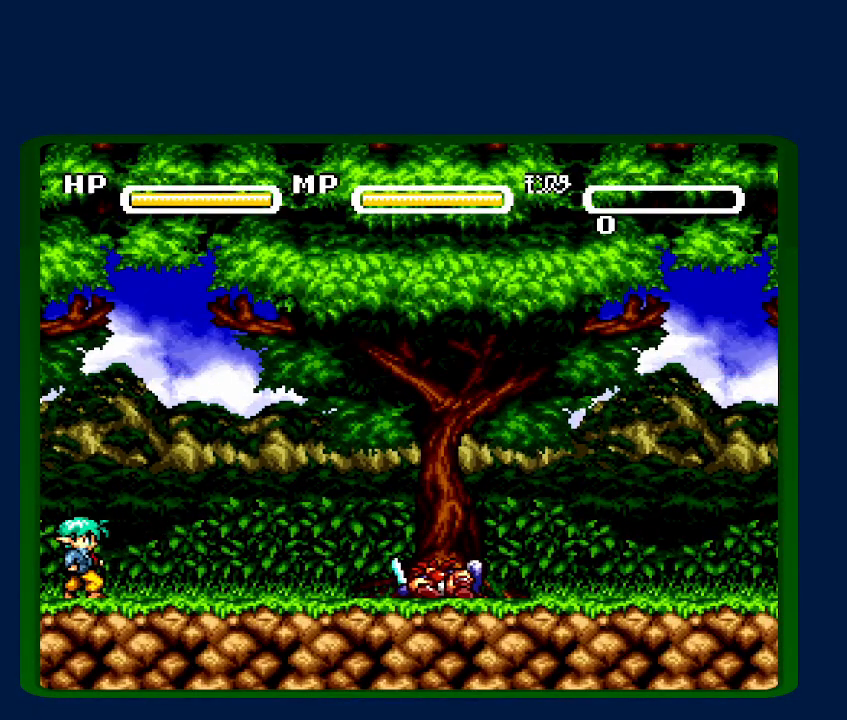
{"dt_ms": 500, "buttons": ["B", "Y"], "events": [[50, "B", "up"], [183, "B", "down"], [333, "B", "up"], [367, "B", "down"]]}
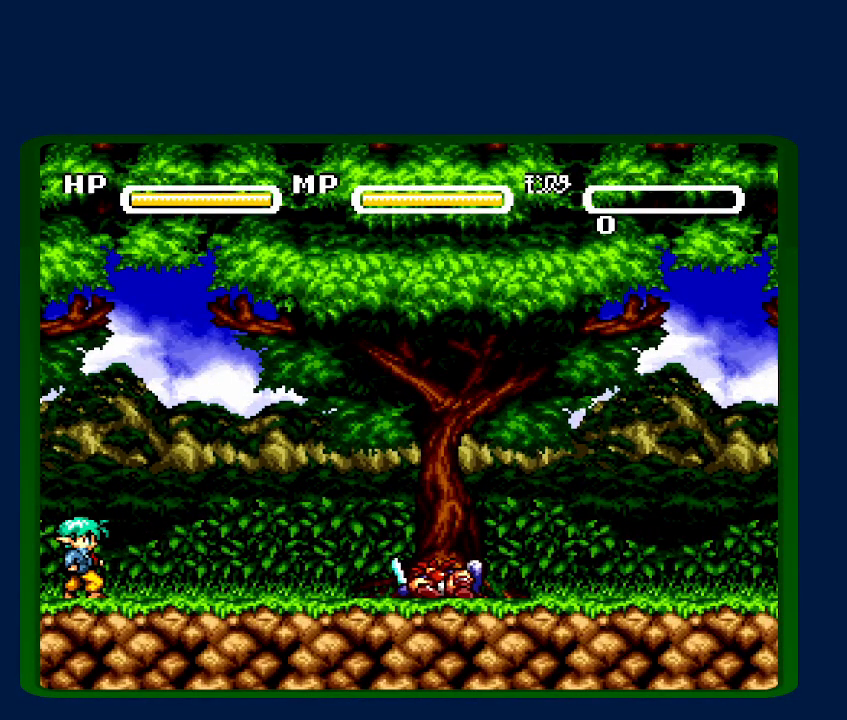
{"dt_ms": 500, "buttons": ["B", "Y"], "events": [[33, "B", "up"], [117, "A", "down"], [117, "B", "down"], [150, "B", "up"], [233, "A", "up"], [333, "A", "down"], [450, "A", "up"], [483, "B", "down"]]}
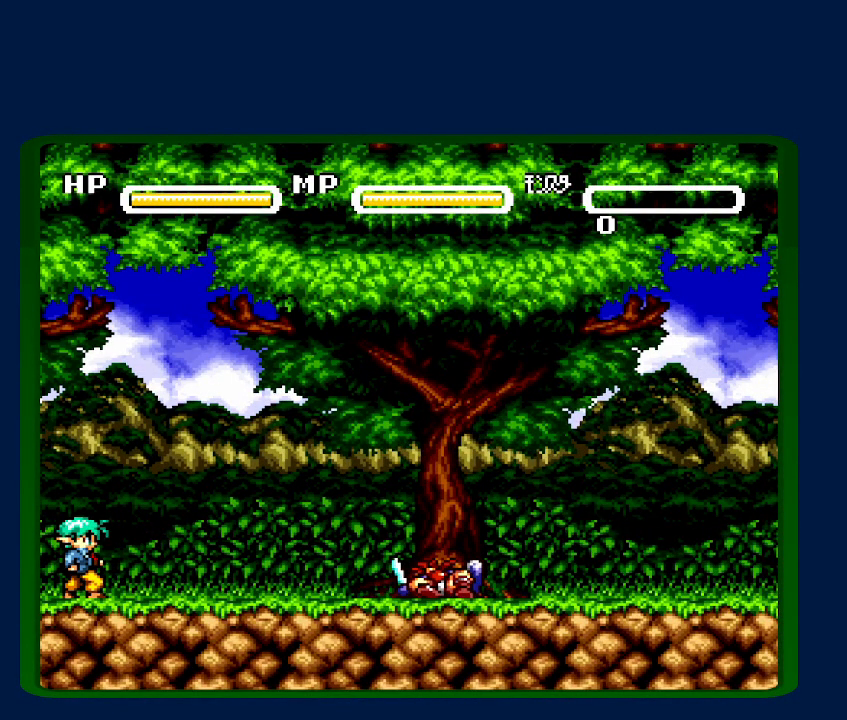
{"dt_ms": 500, "buttons": ["A", "Y"], "events": [[17, "A", "down"], [17, "B", "up"], [150, "A", "up"], [150, "B", "down"], [200, "B", "up"], [233, "A", "down"], [350, "A", "up"], [350, "B", "down"], [400, "B", "up"], [417, "A", "down"]]}
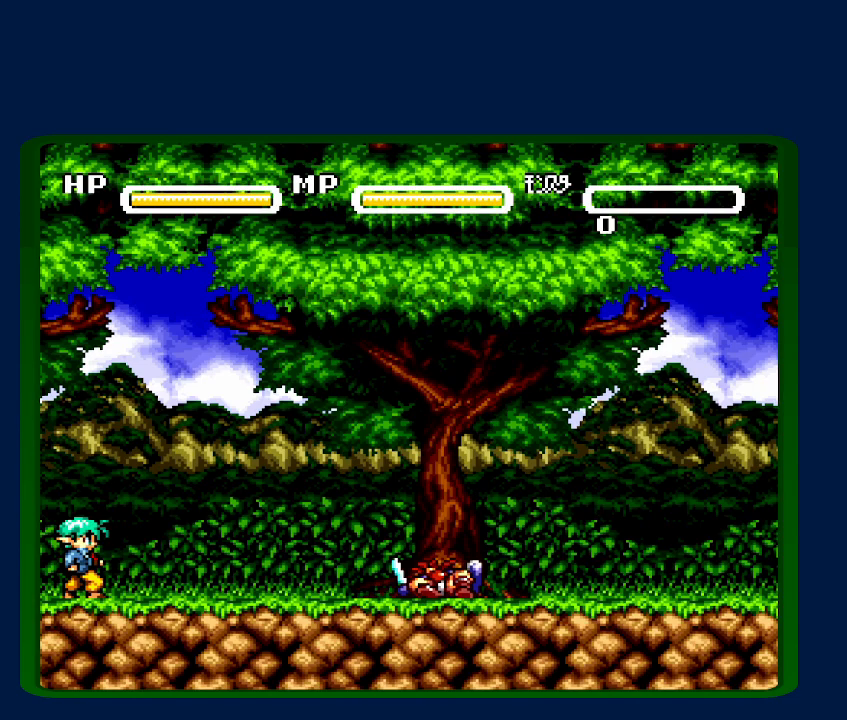
{"dt_ms": 500, "buttons": ["Y"], "events": [[17, "A", "up"], [67, "B", "down"], [117, "A", "down"], [117, "B", "up"], [233, "A", "up"], [233, "B", "down"], [300, "B", "up"], [333, "A", "down"], [433, "A", "up"], [433, "B", "down"], [483, "B", "up"]]}
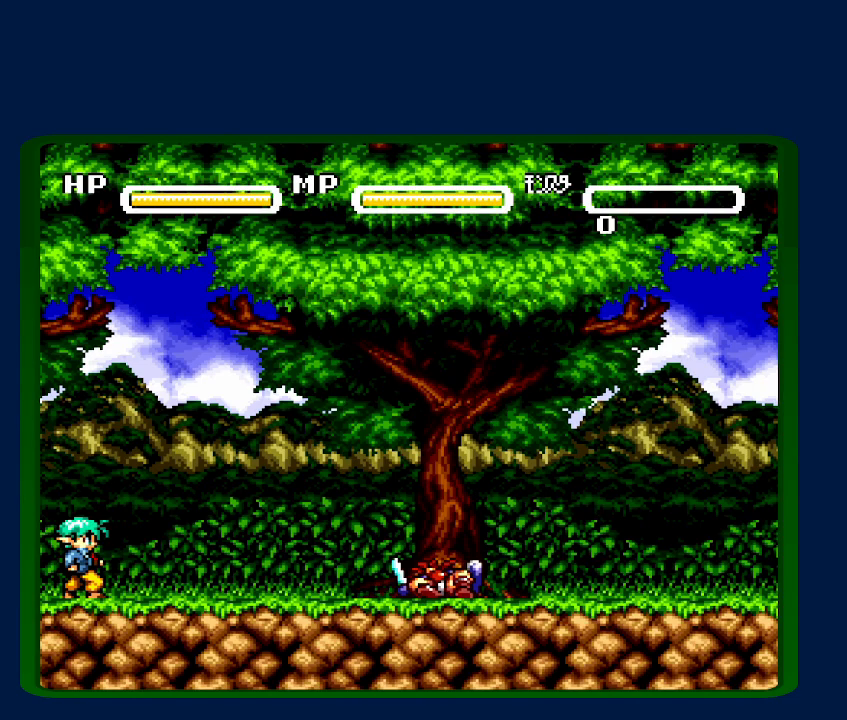
{"dt_ms": 500, "buttons": ["B", "Y"], "events": [[33, "A", "down"], [117, "A", "up"], [117, "B", "down"], [167, "B", "up"], [217, "A", "down"], [300, "A", "up"], [300, "B", "down"], [400, "A", "down"], [400, "B", "up"], [483, "A", "up"], [483, "B", "down"]]}
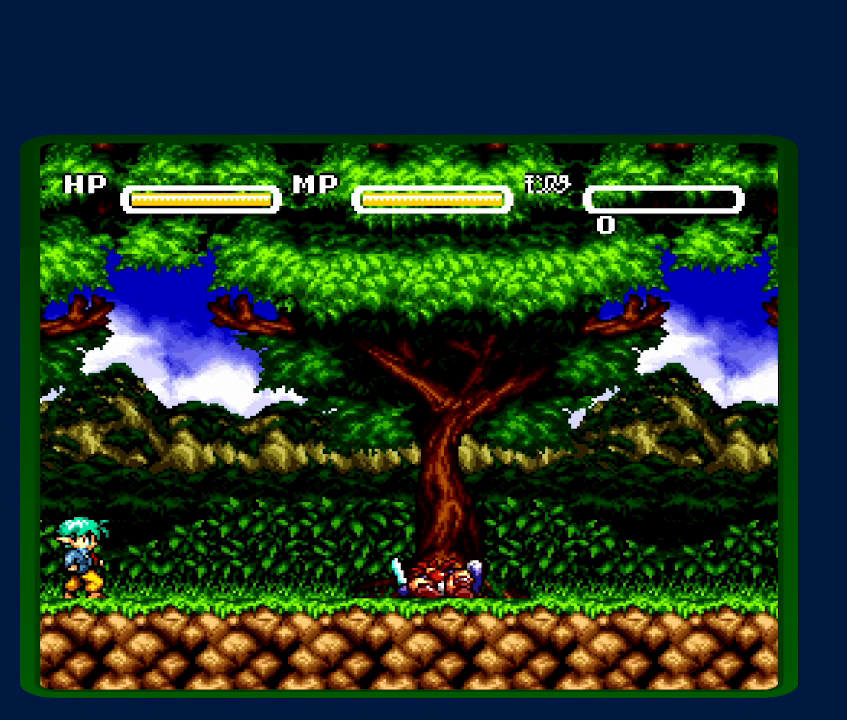
{"dt_ms": 500, "buttons": ["A", "Y"], "events": [[50, "B", "up"], [117, "A", "down"], [200, "A", "up"], [200, "B", "down"], [233, "B", "up"], [300, "A", "down"], [400, "A", "up"], [400, "B", "down"], [467, "B", "up"], [483, "A", "down"]]}
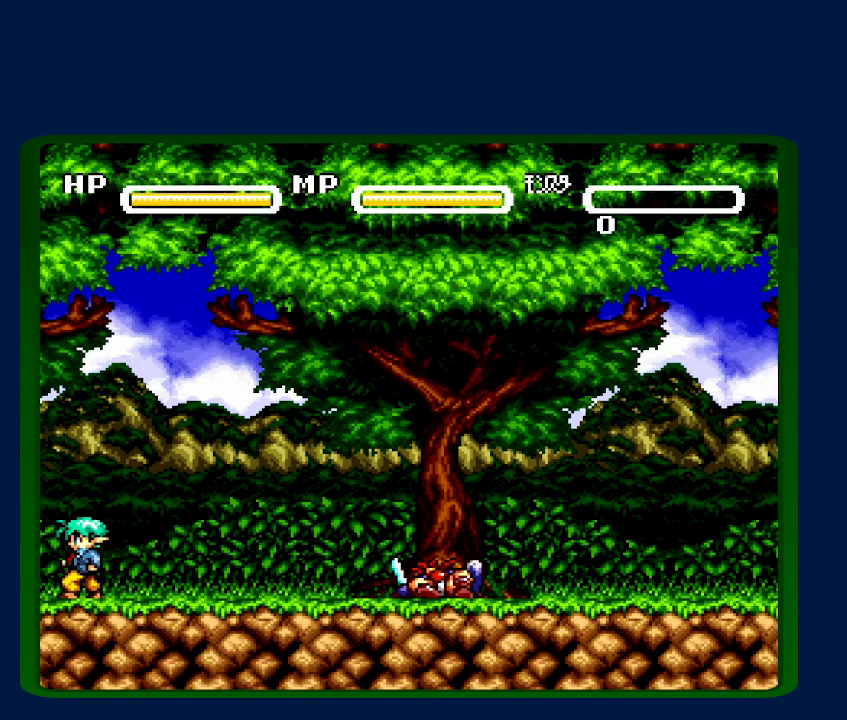
{"dt_ms": 500, "buttons": ["Y"], "events": [[50, "A", "up"], [50, "B", "down"], [150, "B", "up"], [183, "A", "down"], [250, "B", "down"], [267, "A", "up"], [300, "B", "up"], [367, "A", "down"], [400, "B", "down"], [467, "A", "up"], [467, "B", "up"]]}